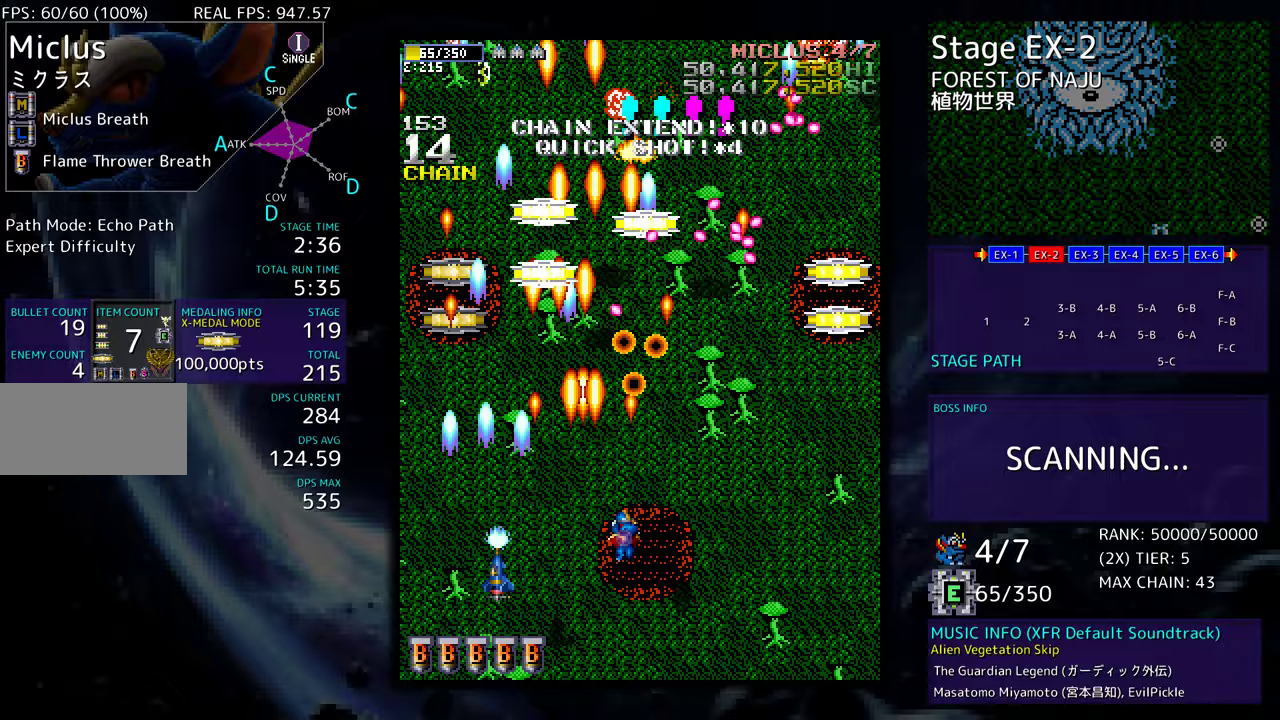
Gameplay with a controller; each line is a JSON object with the inputs held at the frame after it. "events" lists button and stick changes between this image and that frame as [ms after this image, input, new state], when the widget could be followed in between. Not read: L3 R3 other_buttons.
{"buttons": ["DPAD_UP", "DPAD_RIGHT"], "events": [[267, "DPAD_DOWN", "up"], [300, "DPAD_UP", "down"]]}
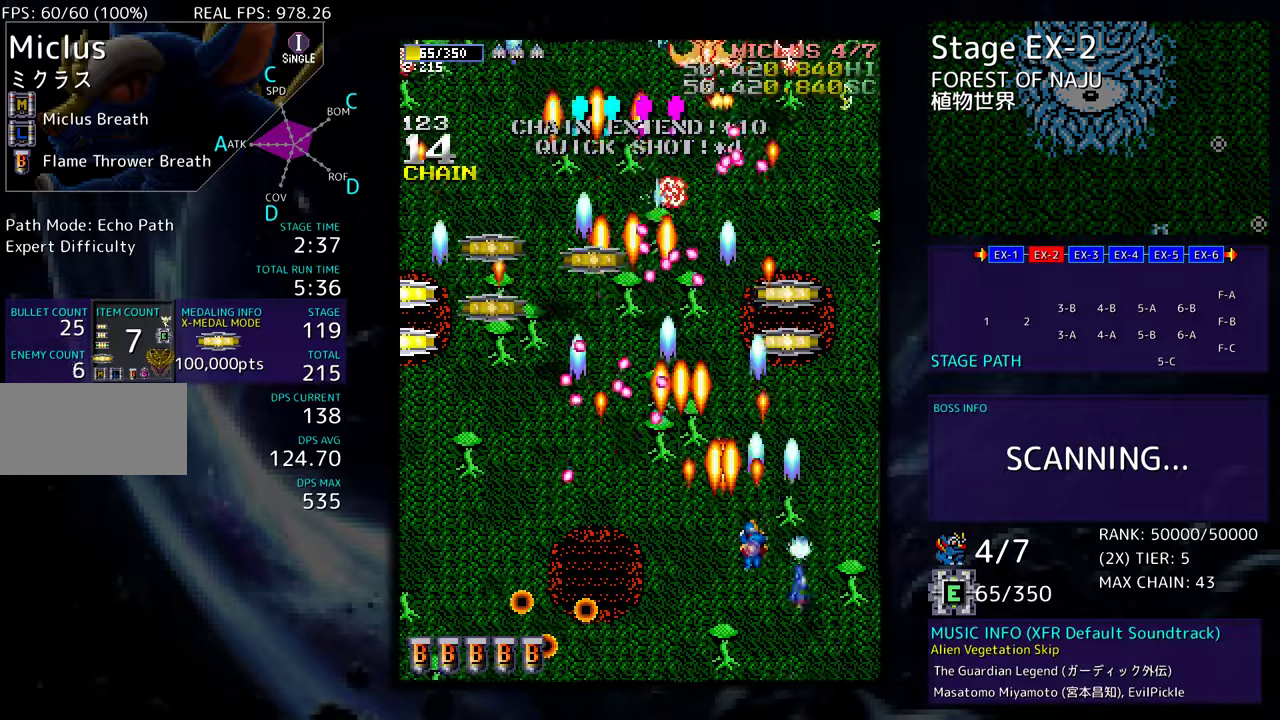
{"buttons": ["DPAD_DOWN", "DPAD_RIGHT"], "events": [[200, "DPAD_RIGHT", "up"], [200, "DPAD_UP", "up"], [333, "DPAD_LEFT", "down"], [400, "DPAD_UP", "down"], [433, "DPAD_UP", "up"], [467, "DPAD_DOWN", "down"], [467, "DPAD_LEFT", "up"], [483, "DPAD_RIGHT", "down"]]}
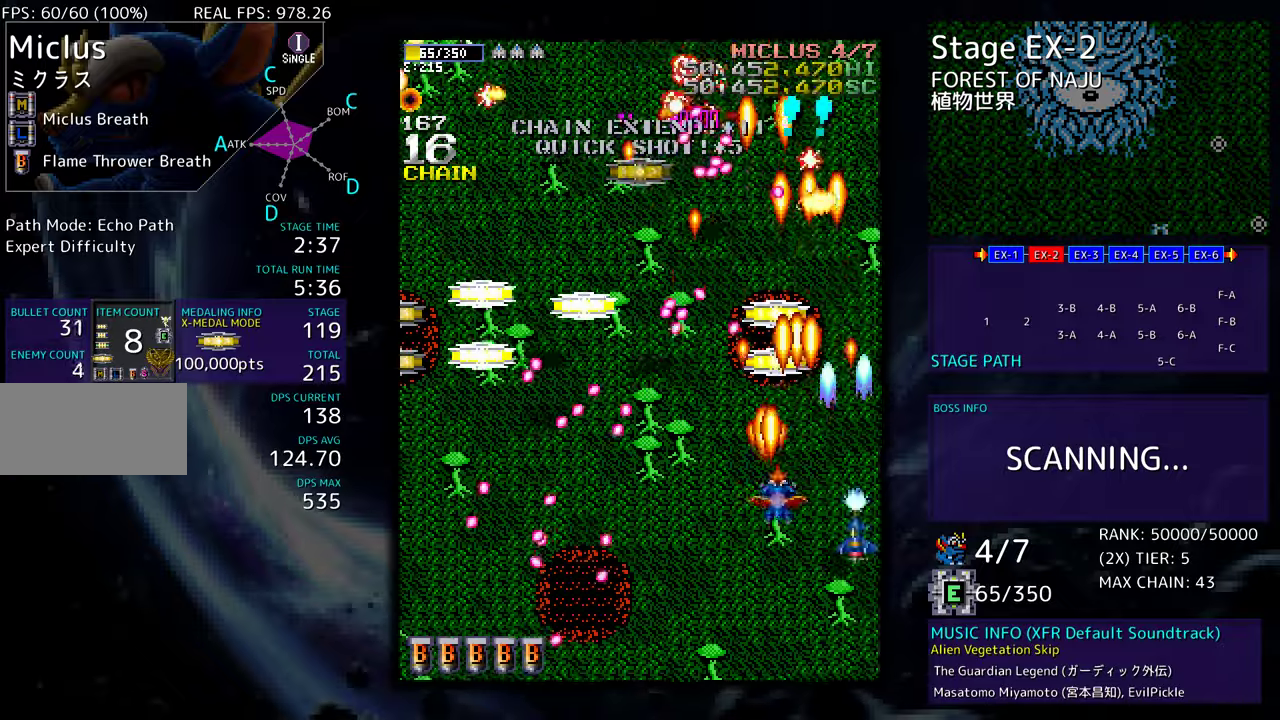
{"buttons": ["DPAD_UP", "DPAD_LEFT"], "events": [[50, "DPAD_RIGHT", "up"], [83, "DPAD_DOWN", "up"], [467, "DPAD_LEFT", "down"], [467, "DPAD_UP", "down"]]}
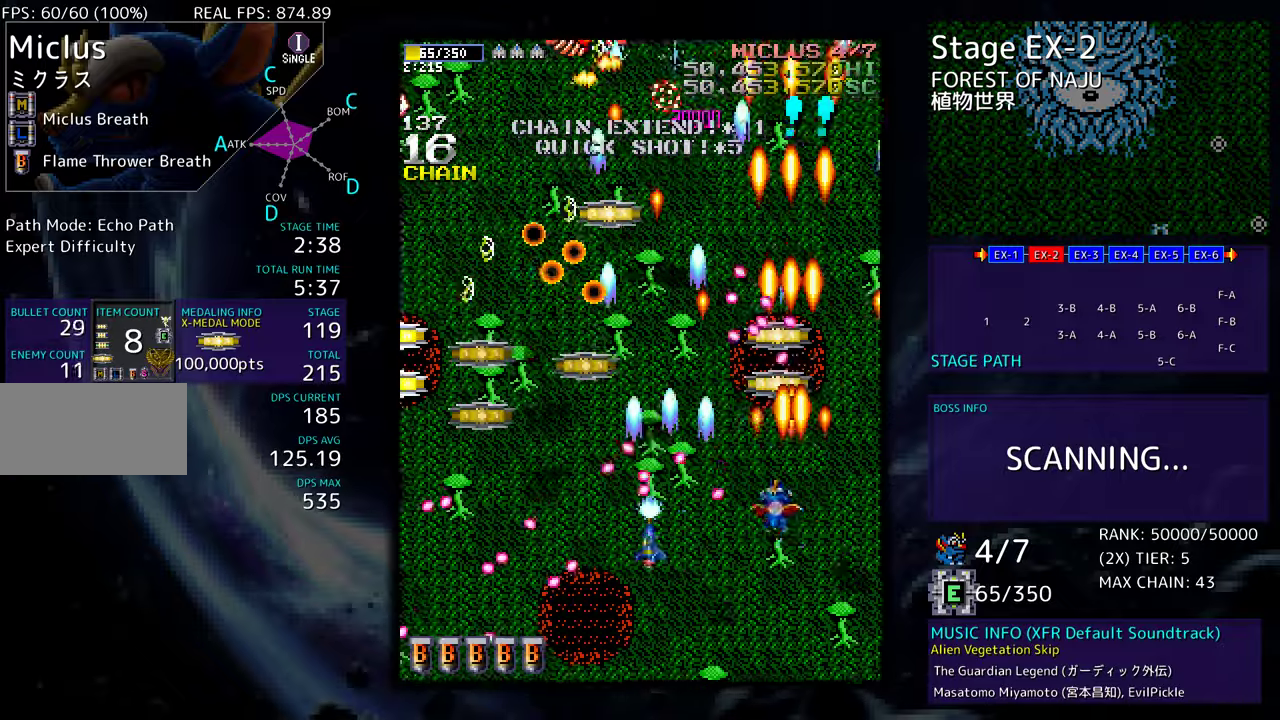
{"buttons": ["DPAD_UP", "DPAD_LEFT"], "events": [[150, "DPAD_UP", "up"], [167, "DPAD_DOWN", "down"], [333, "DPAD_DOWN", "up"], [400, "DPAD_UP", "down"]]}
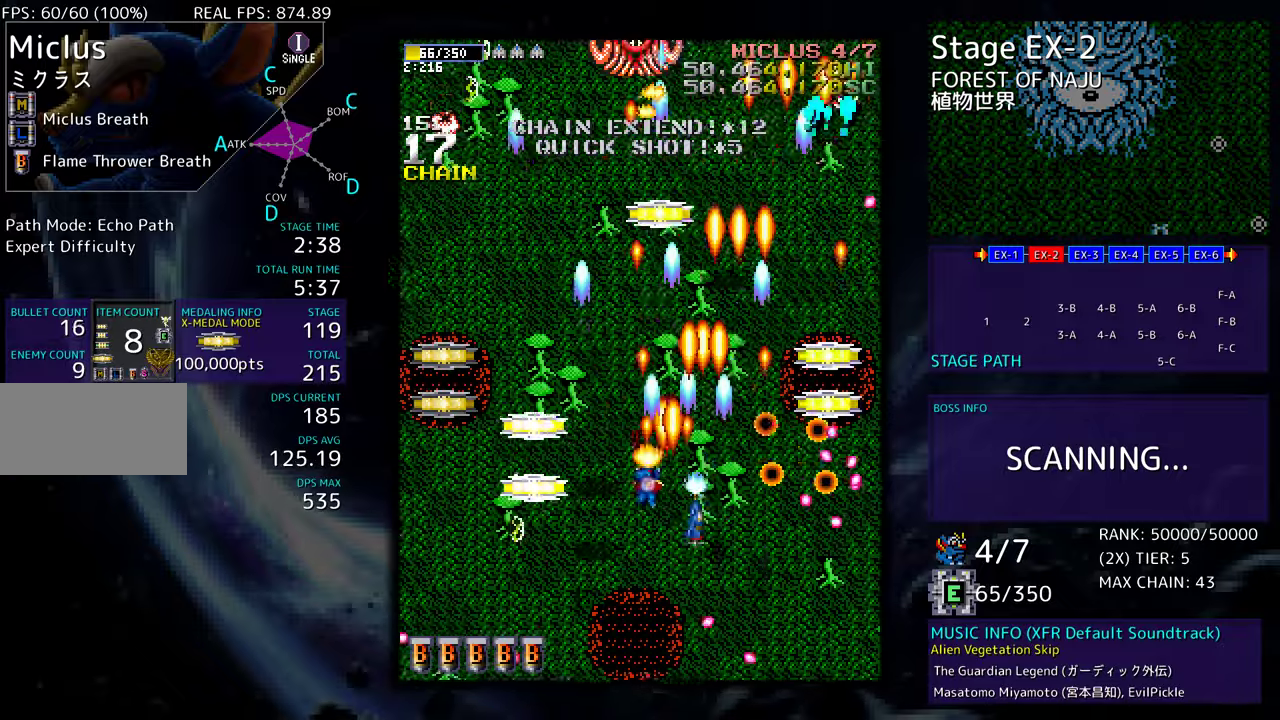
{"buttons": ["DPAD_UP", "DPAD_LEFT"], "events": [[83, "DPAD_UP", "up"], [100, "DPAD_DOWN", "down"], [300, "DPAD_DOWN", "up"], [367, "DPAD_UP", "down"]]}
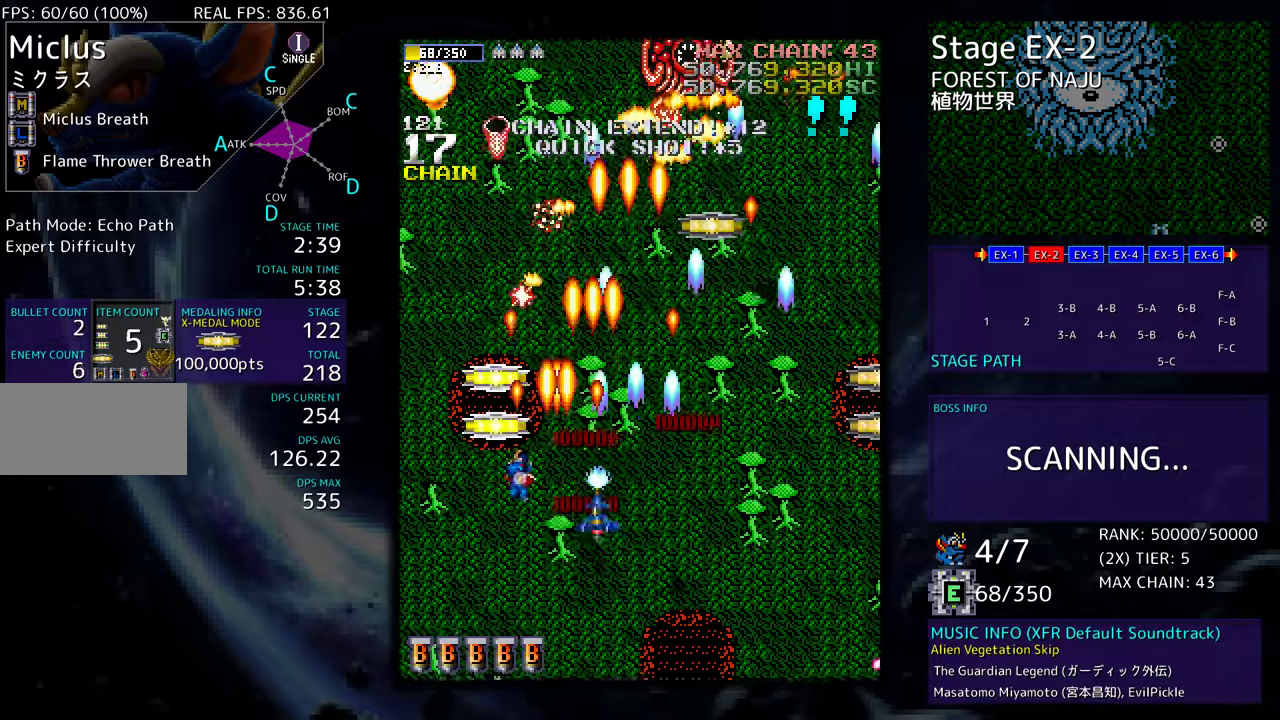
{"buttons": ["DPAD_DOWN", "DPAD_RIGHT"], "events": [[33, "DPAD_LEFT", "up"], [133, "DPAD_LEFT", "down"], [267, "DPAD_UP", "up"], [283, "DPAD_DOWN", "down"], [333, "DPAD_LEFT", "up"], [400, "DPAD_DOWN", "up"], [467, "DPAD_DOWN", "down"], [467, "DPAD_RIGHT", "down"]]}
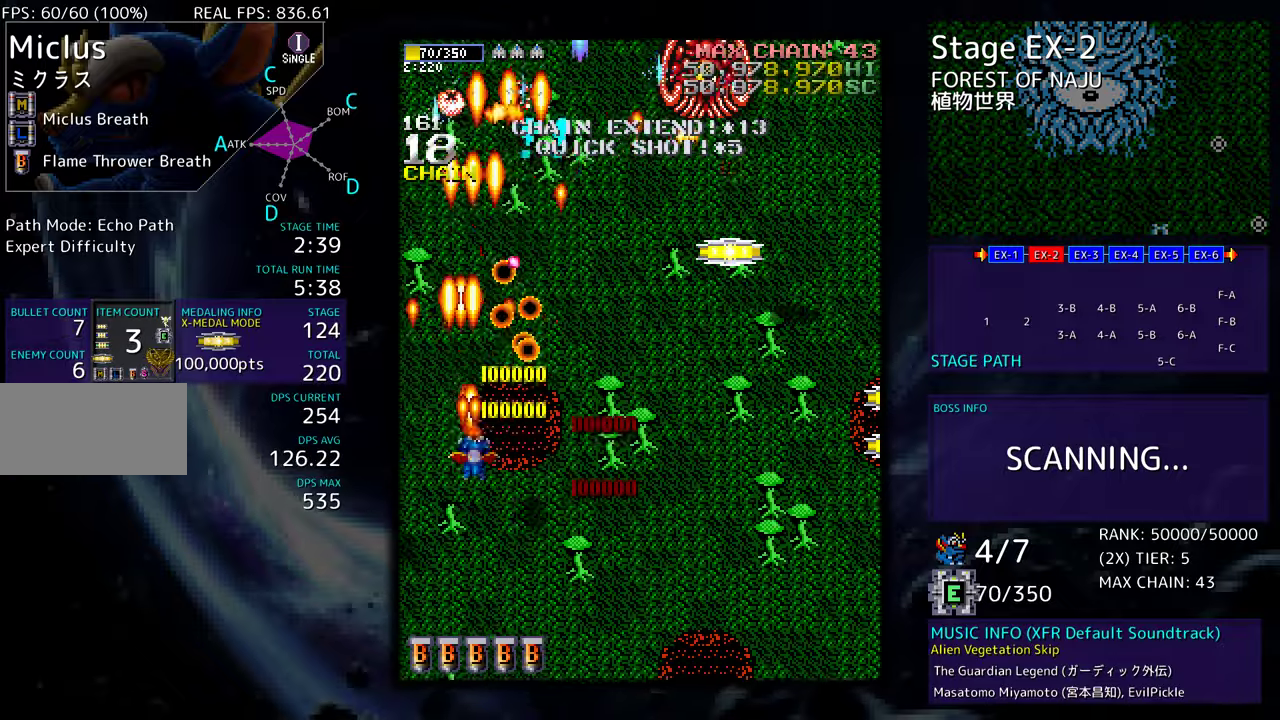
{"buttons": ["DPAD_DOWN"], "events": [[100, "DPAD_RIGHT", "up"], [117, "DPAD_LEFT", "down"], [150, "DPAD_DOWN", "up"], [283, "DPAD_UP", "down"], [300, "DPAD_LEFT", "up"], [367, "DPAD_RIGHT", "down"], [400, "DPAD_UP", "up"], [417, "DPAD_DOWN", "down"], [450, "DPAD_RIGHT", "up"]]}
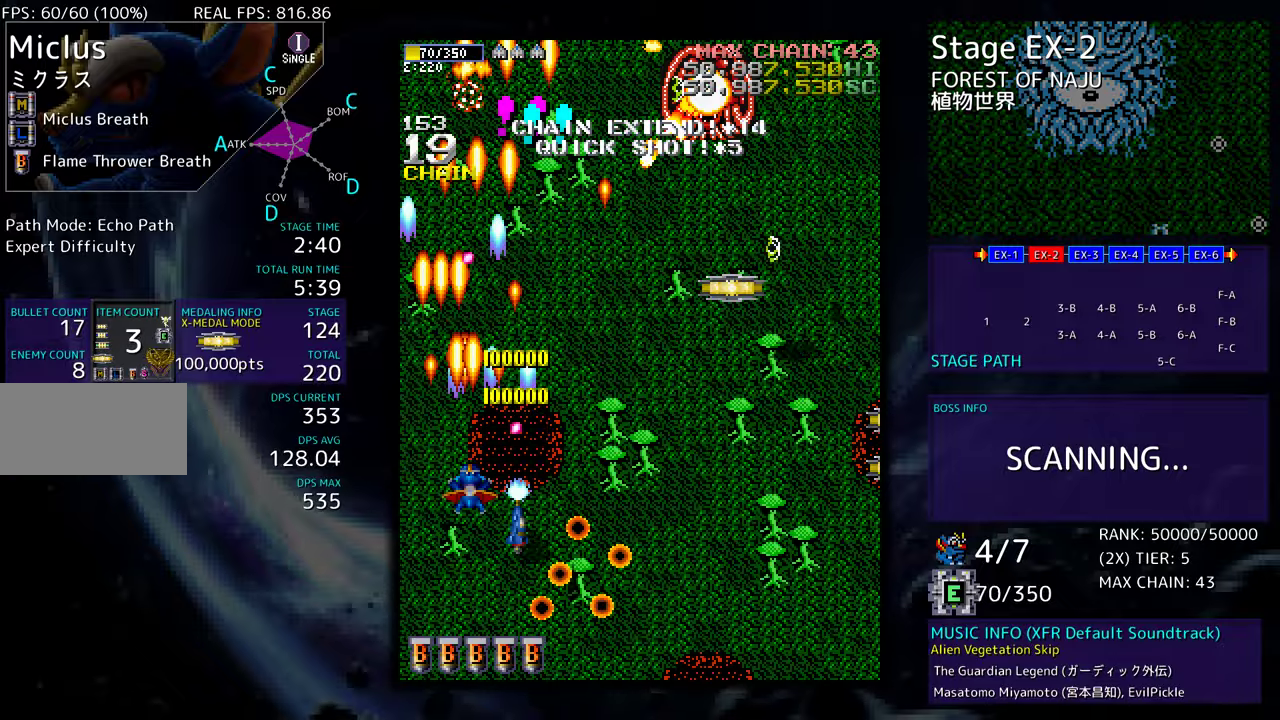
{"buttons": ["DPAD_UP", "DPAD_RIGHT"], "events": [[100, "DPAD_RIGHT", "down"], [250, "DPAD_DOWN", "up"], [300, "DPAD_UP", "down"]]}
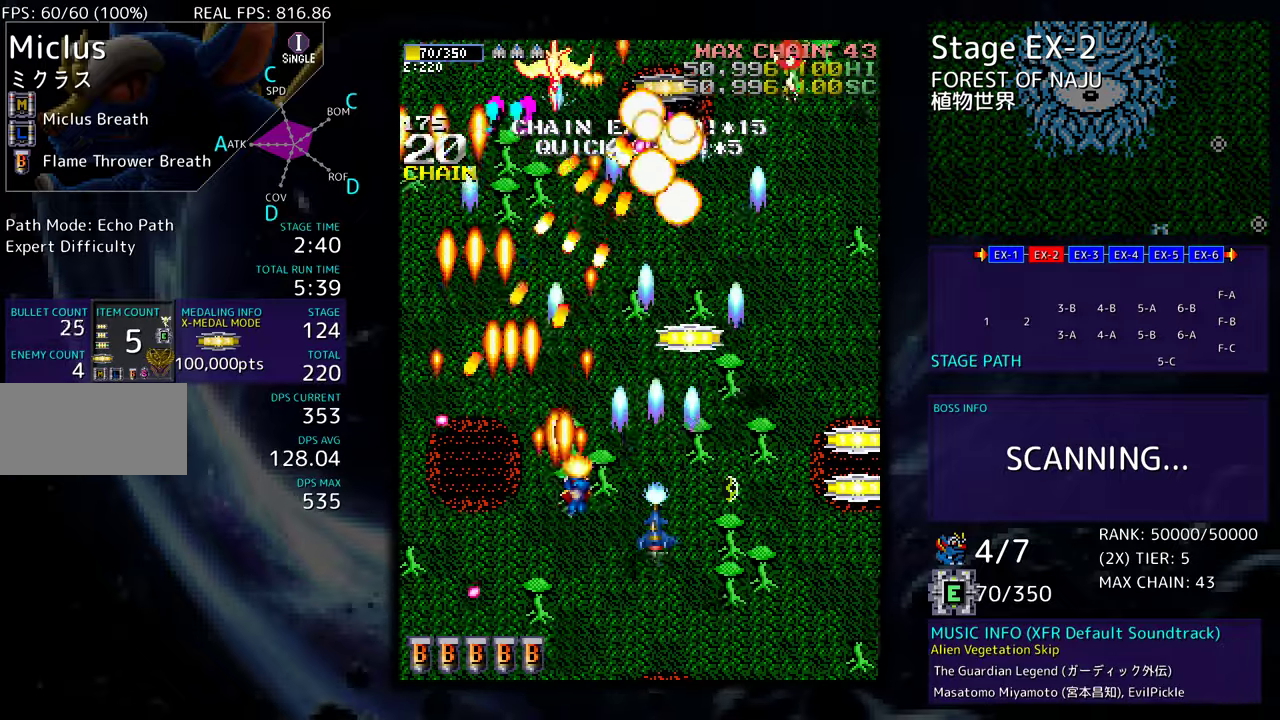
{"buttons": [], "events": [[300, "DPAD_RIGHT", "up"], [350, "DPAD_UP", "up"], [383, "DPAD_DOWN", "down"], [400, "DPAD_RIGHT", "down"], [467, "DPAD_RIGHT", "up"], [500, "DPAD_DOWN", "up"]]}
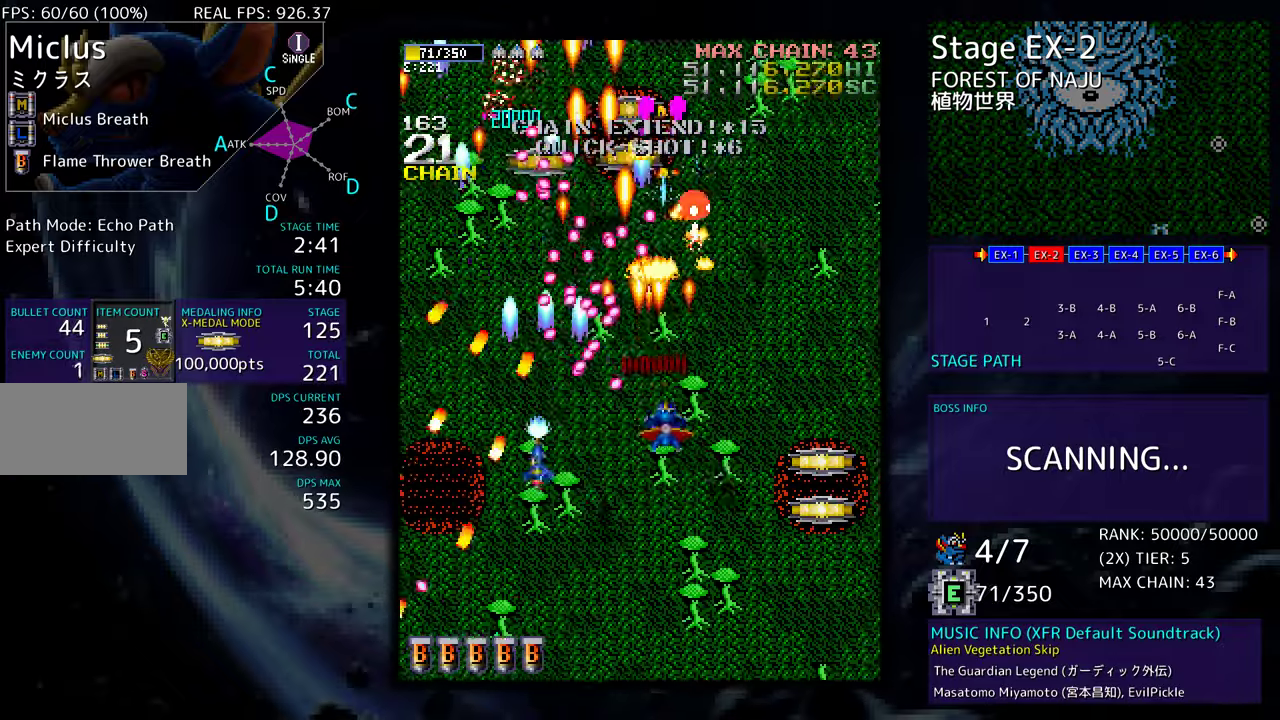
{"buttons": ["DPAD_DOWN", "DPAD_RIGHT"], "events": [[33, "DPAD_DOWN", "down"], [50, "DPAD_RIGHT", "down"], [133, "DPAD_RIGHT", "up"], [167, "DPAD_RIGHT", "down"], [200, "DPAD_RIGHT", "up"], [233, "DPAD_DOWN", "up"], [433, "DPAD_DOWN", "down"], [500, "DPAD_RIGHT", "down"]]}
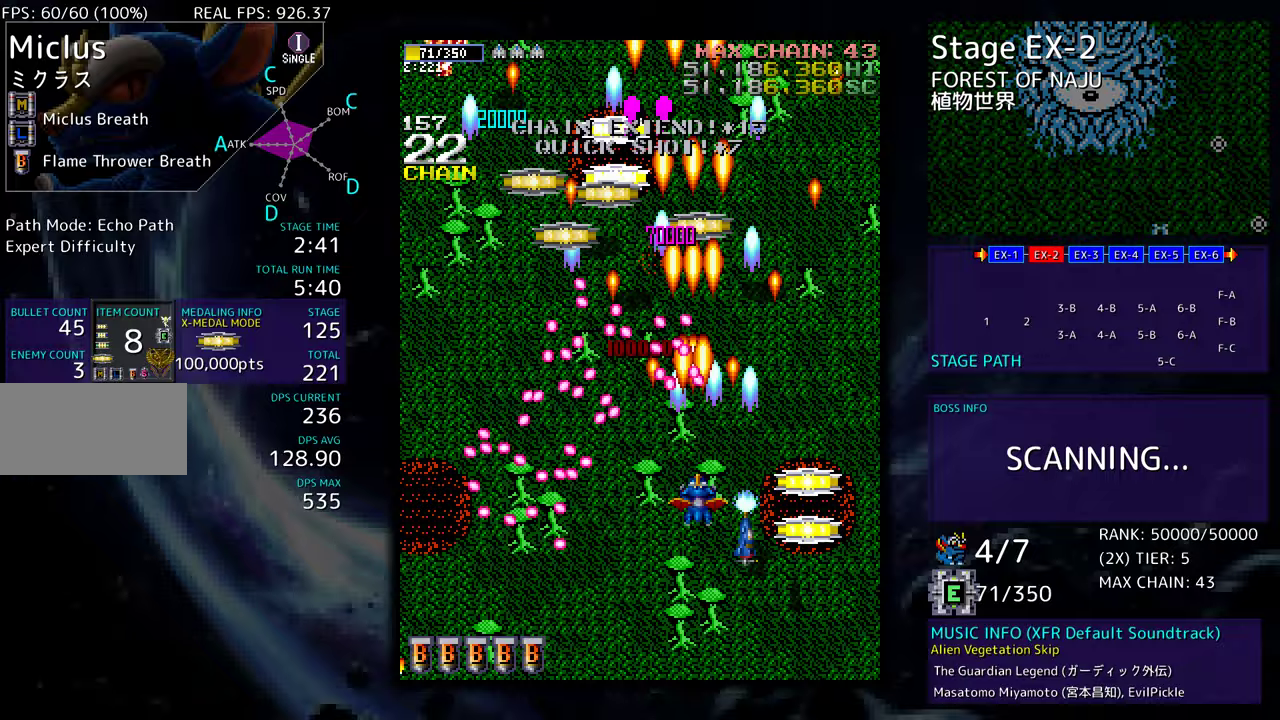
{"buttons": ["DPAD_UP", "DPAD_LEFT"], "events": [[217, "DPAD_DOWN", "up"], [250, "DPAD_UP", "down"], [350, "DPAD_RIGHT", "up"], [450, "DPAD_LEFT", "down"]]}
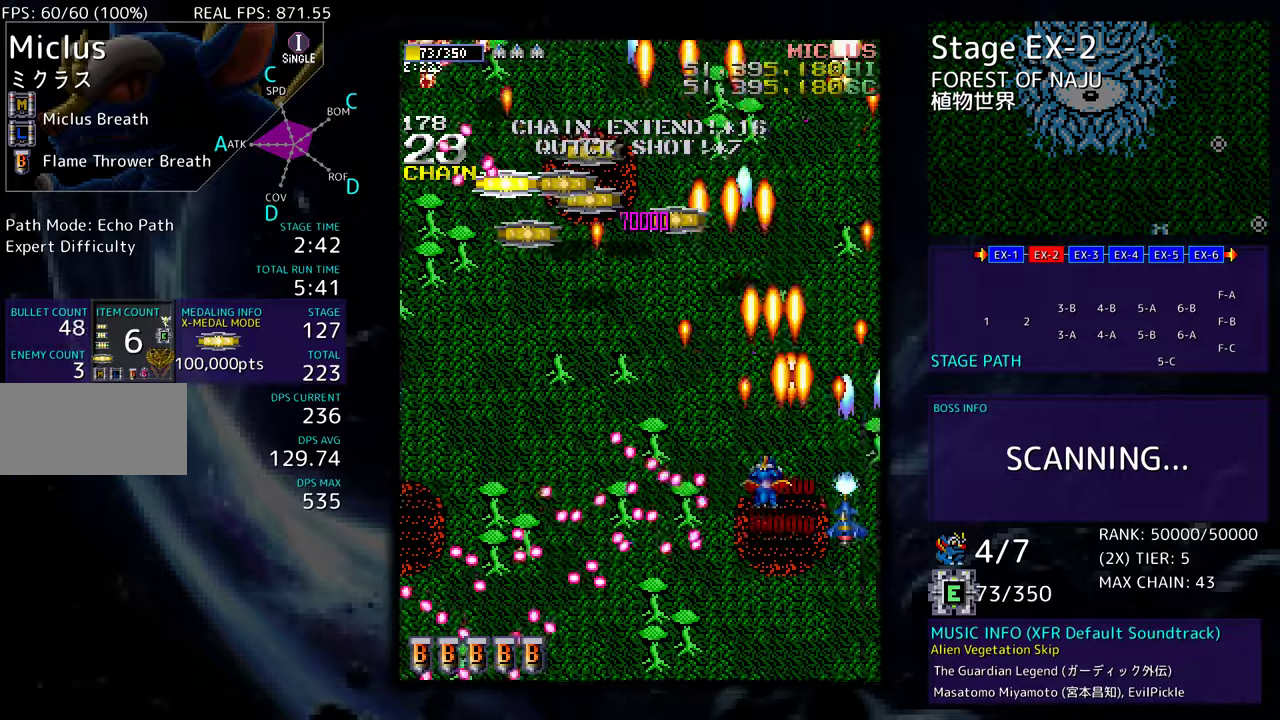
{"buttons": ["DPAD_DOWN", "DPAD_LEFT"], "events": [[167, "DPAD_UP", "up"], [233, "DPAD_DOWN", "down"]]}
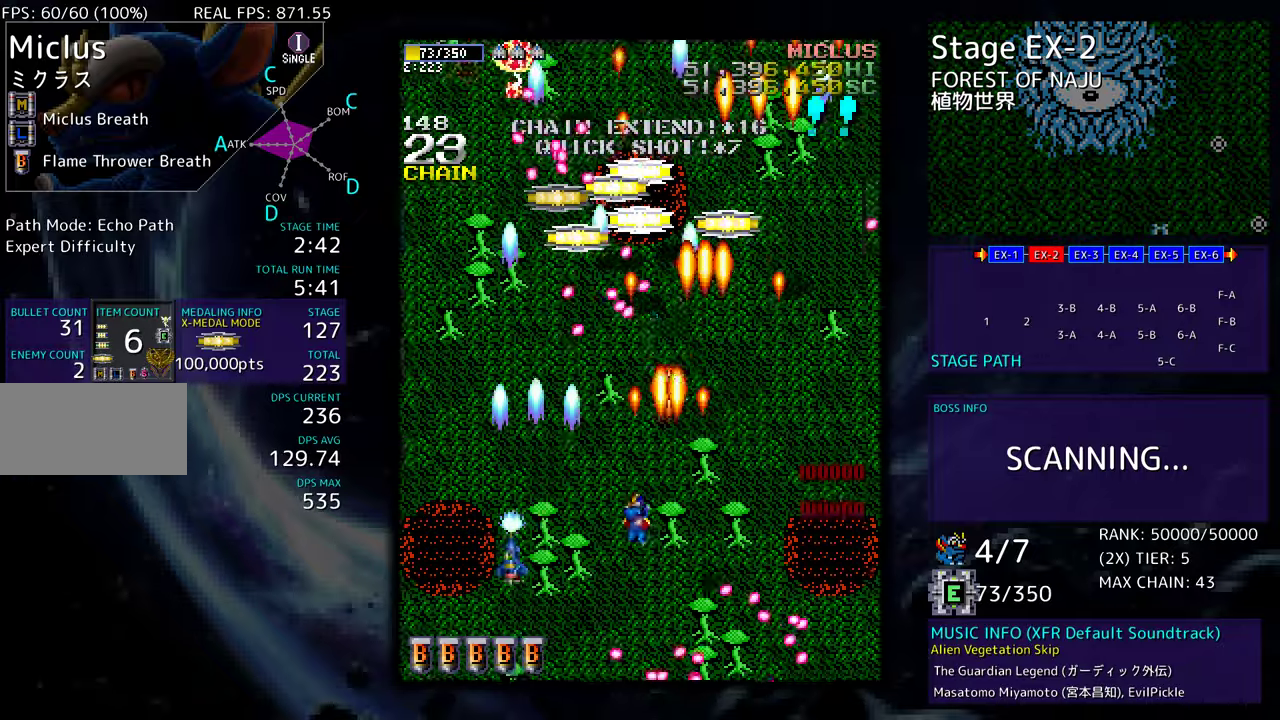
{"buttons": ["DPAD_LEFT"], "events": [[17, "DPAD_DOWN", "up"], [50, "DPAD_UP", "down"], [183, "DPAD_UP", "up"], [250, "DPAD_UP", "down"], [317, "DPAD_LEFT", "up"], [317, "DPAD_UP", "up"], [417, "DPAD_DOWN", "down"], [417, "DPAD_LEFT", "down"], [450, "DPAD_DOWN", "up"]]}
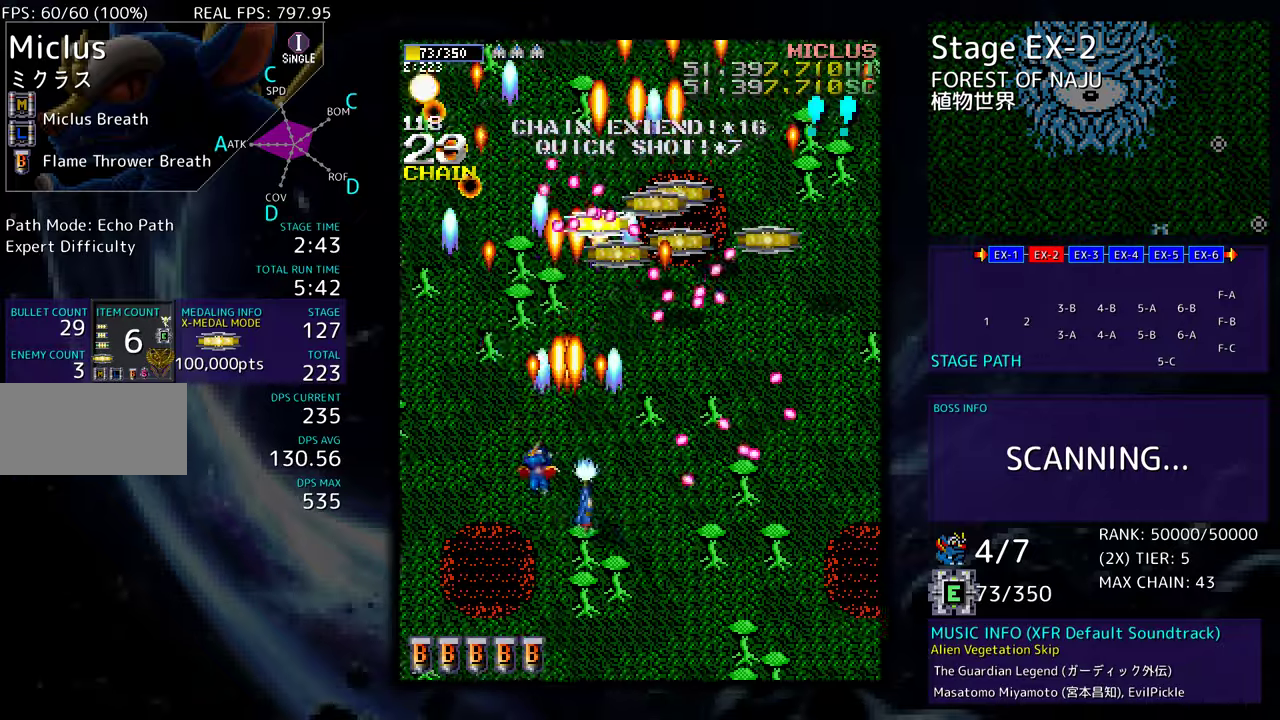
{"buttons": ["DPAD_UP", "DPAD_LEFT"], "events": [[83, "DPAD_UP", "down"], [350, "DPAD_UP", "up"], [383, "DPAD_DOWN", "down"], [483, "DPAD_DOWN", "up"], [500, "DPAD_UP", "down"]]}
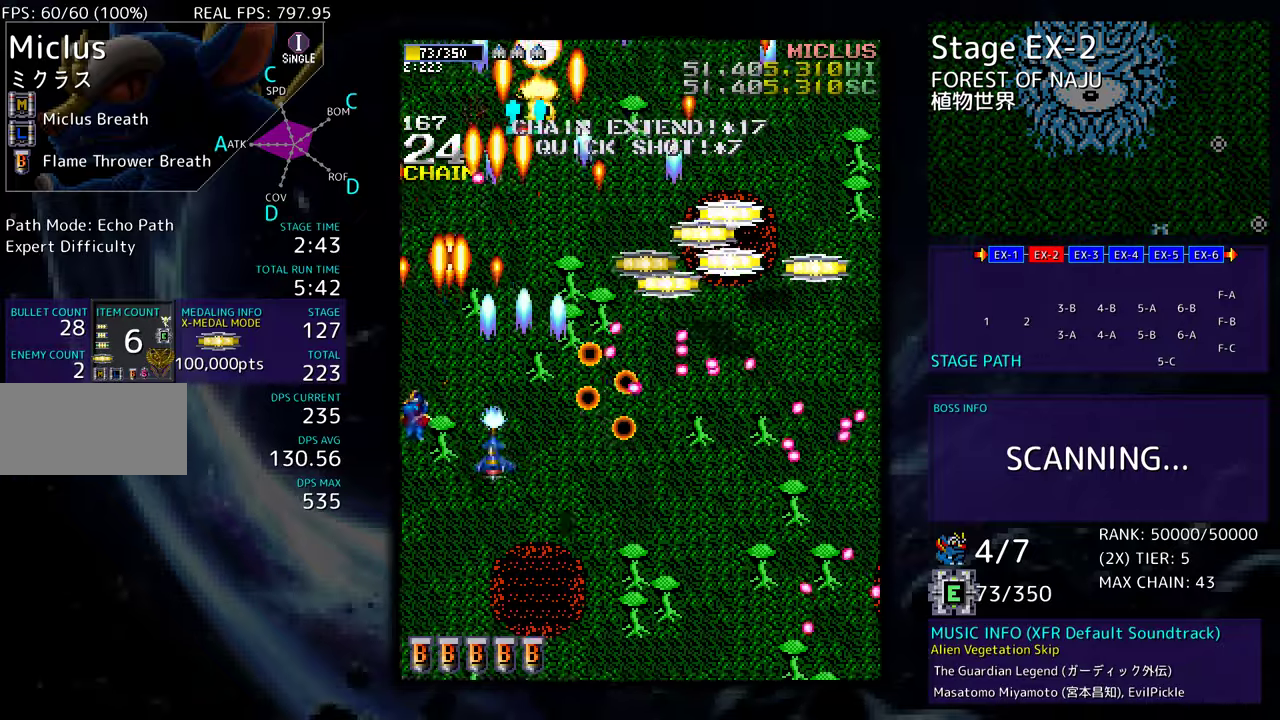
{"buttons": ["DPAD_UP", "DPAD_RIGHT"], "events": [[50, "DPAD_LEFT", "up"], [100, "DPAD_RIGHT", "down"], [217, "DPAD_UP", "up"], [250, "DPAD_DOWN", "down"], [450, "DPAD_DOWN", "up"], [483, "DPAD_UP", "down"]]}
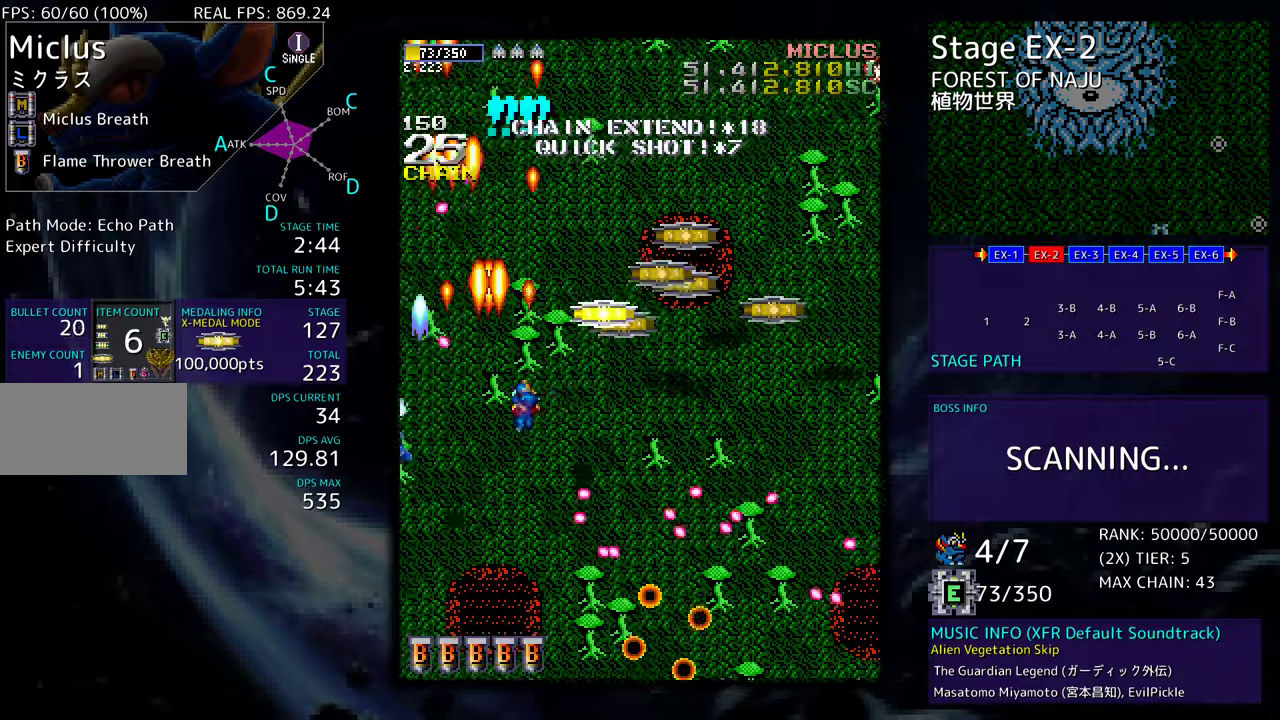
{"buttons": ["DPAD_DOWN", "DPAD_RIGHT"], "events": [[350, "DPAD_UP", "up"], [400, "DPAD_DOWN", "down"]]}
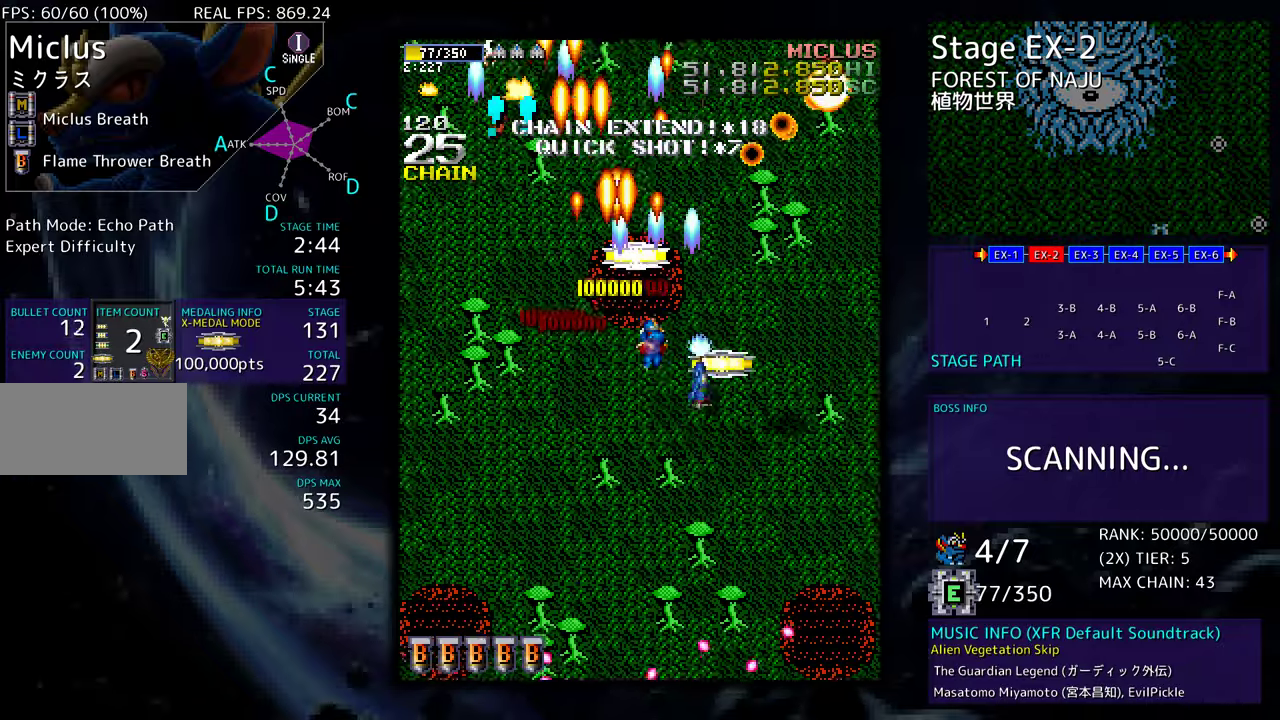
{"buttons": ["DPAD_UP", "DPAD_RIGHT"], "events": [[333, "DPAD_DOWN", "up"], [333, "DPAD_RIGHT", "up"], [433, "DPAD_RIGHT", "down"], [450, "DPAD_UP", "down"]]}
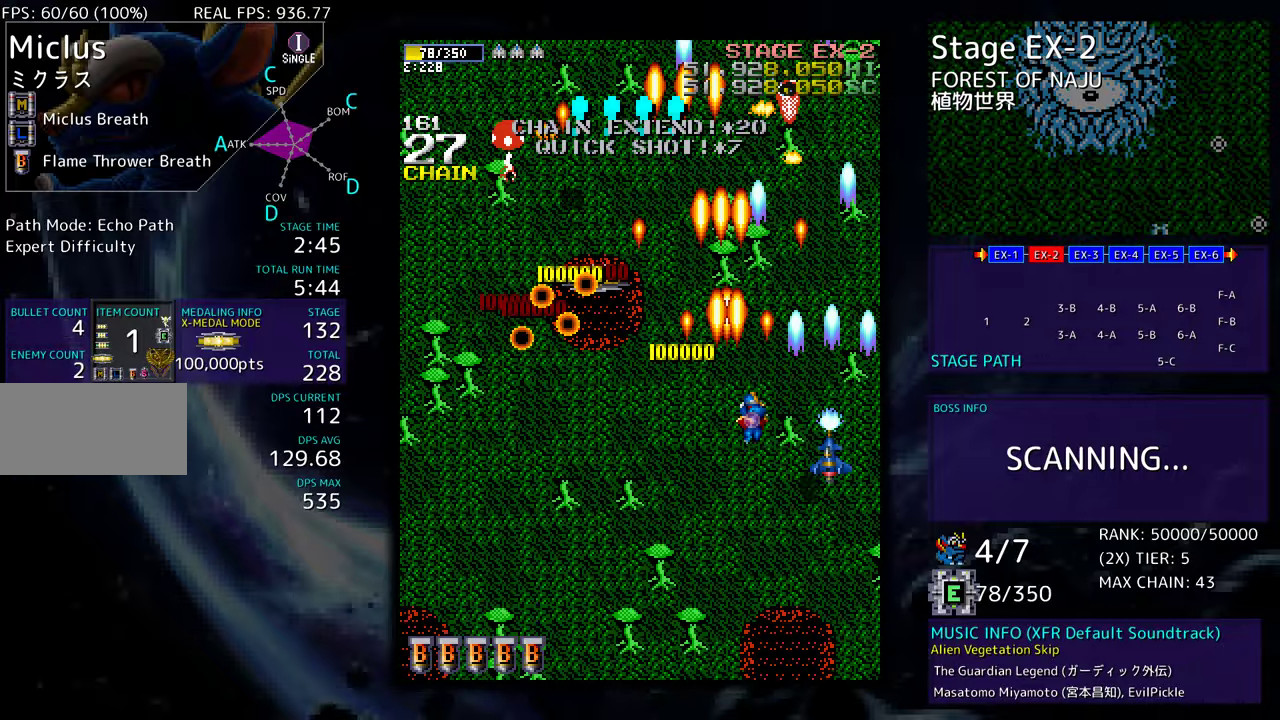
{"buttons": ["DPAD_DOWN", "DPAD_LEFT"], "events": [[33, "DPAD_UP", "up"], [83, "DPAD_DOWN", "down"], [117, "DPAD_RIGHT", "up"], [133, "DPAD_LEFT", "down"]]}
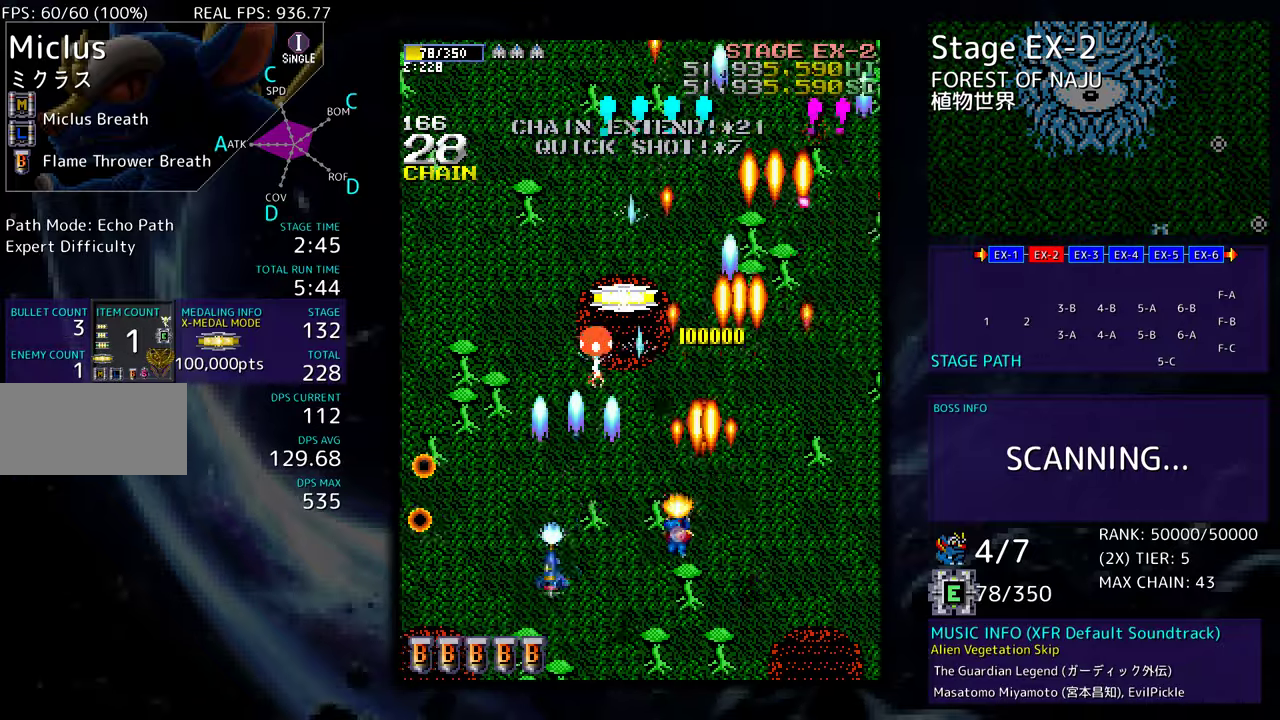
{"buttons": ["DPAD_DOWN", "DPAD_LEFT"], "events": [[117, "DPAD_LEFT", "up"], [367, "DPAD_LEFT", "down"]]}
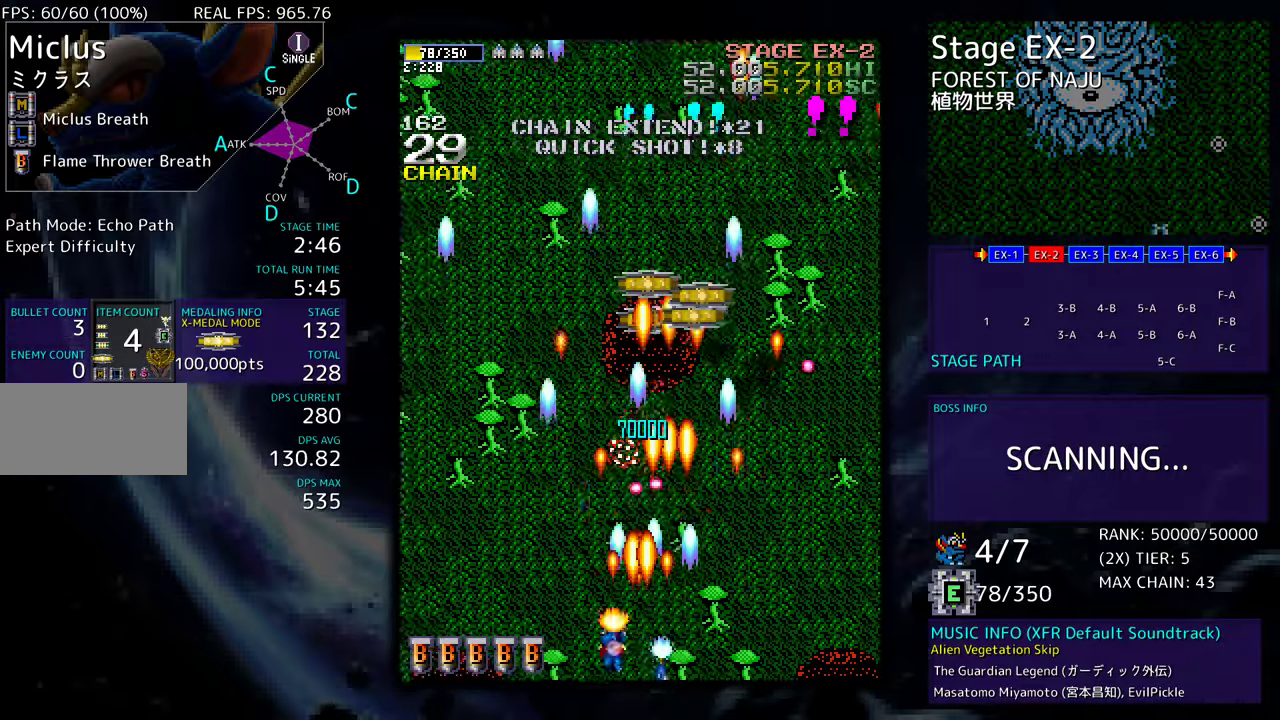
{"buttons": ["DPAD_UP"], "events": [[17, "DPAD_DOWN", "up"], [67, "DPAD_UP", "down"], [400, "DPAD_LEFT", "up"]]}
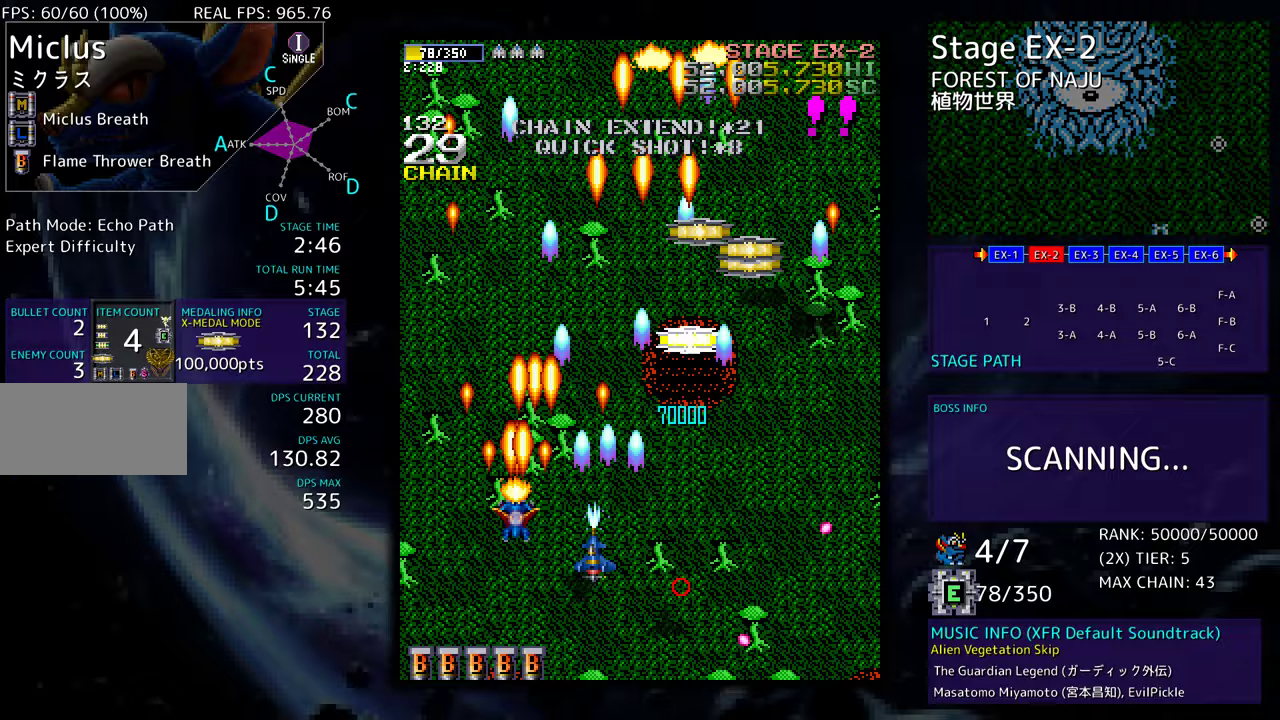
{"buttons": ["DPAD_RIGHT"], "events": [[50, "DPAD_RIGHT", "down"], [450, "DPAD_UP", "up"]]}
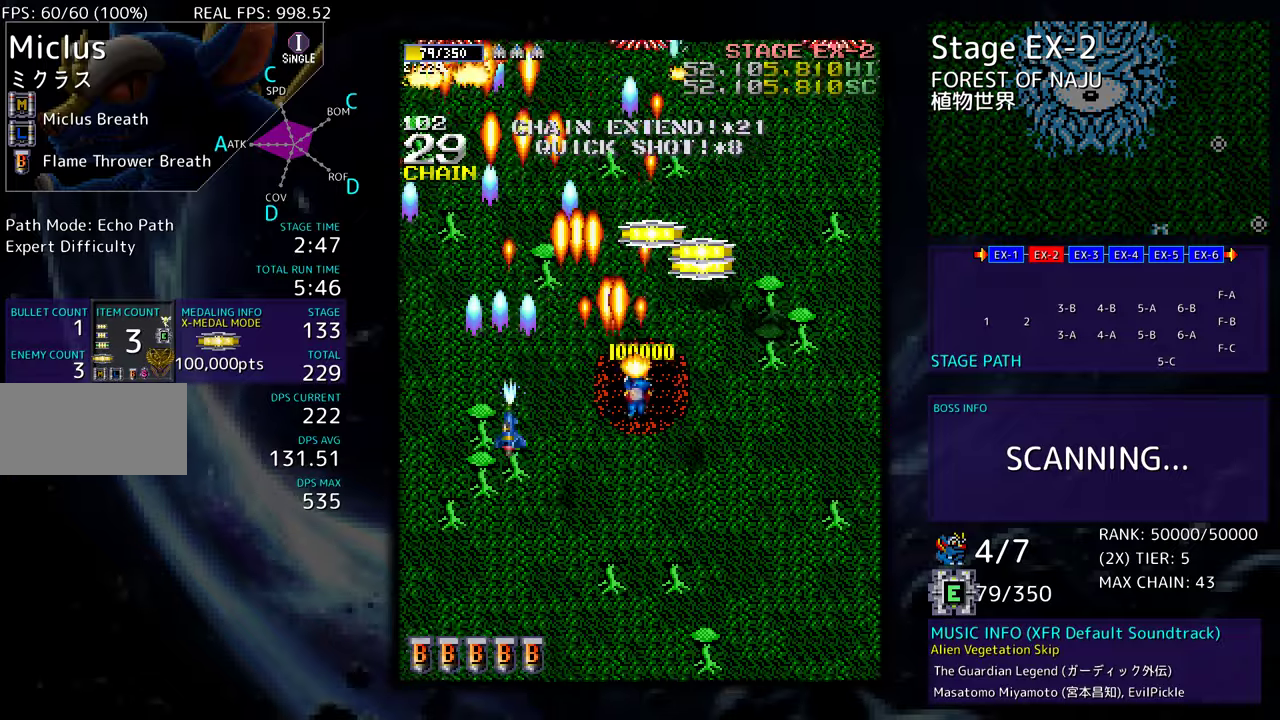
{"buttons": [], "events": [[17, "DPAD_DOWN", "down"], [50, "DPAD_DOWN", "up"], [50, "DPAD_RIGHT", "up"]]}
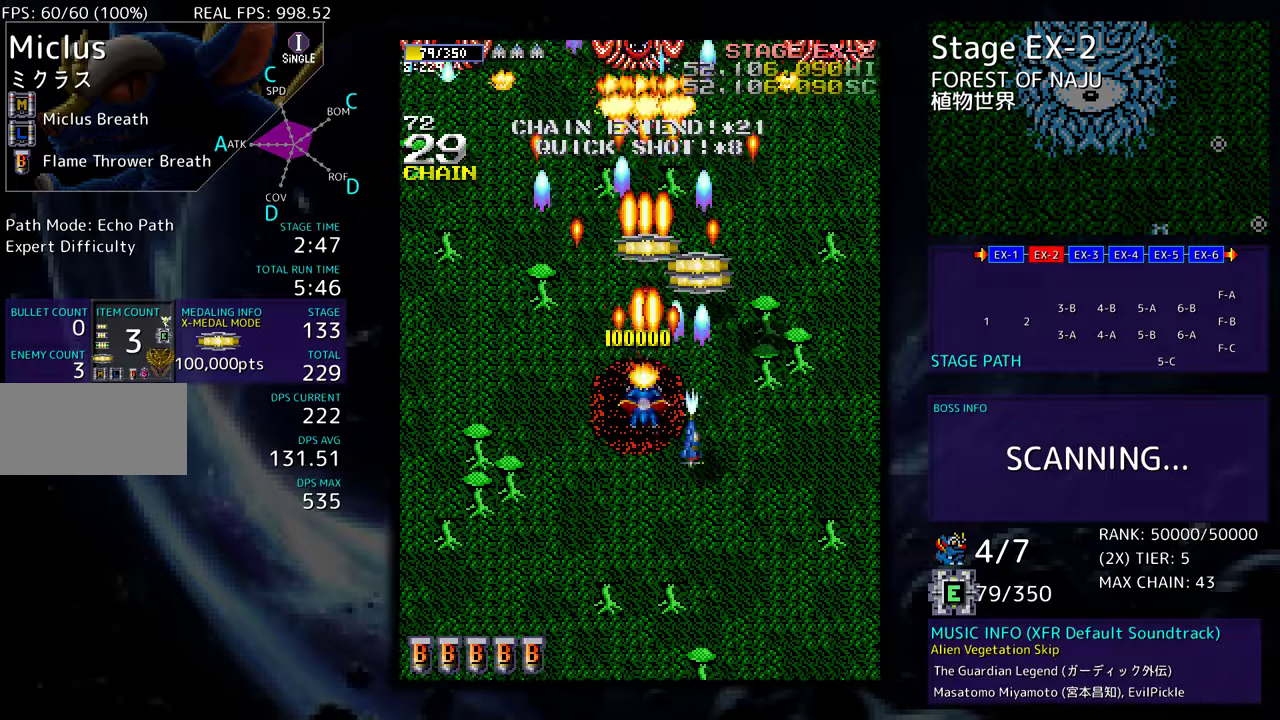
{"buttons": [], "events": [[17, "DPAD_DOWN", "down"], [83, "DPAD_DOWN", "up"], [217, "DPAD_DOWN", "down"], [250, "DPAD_DOWN", "up"]]}
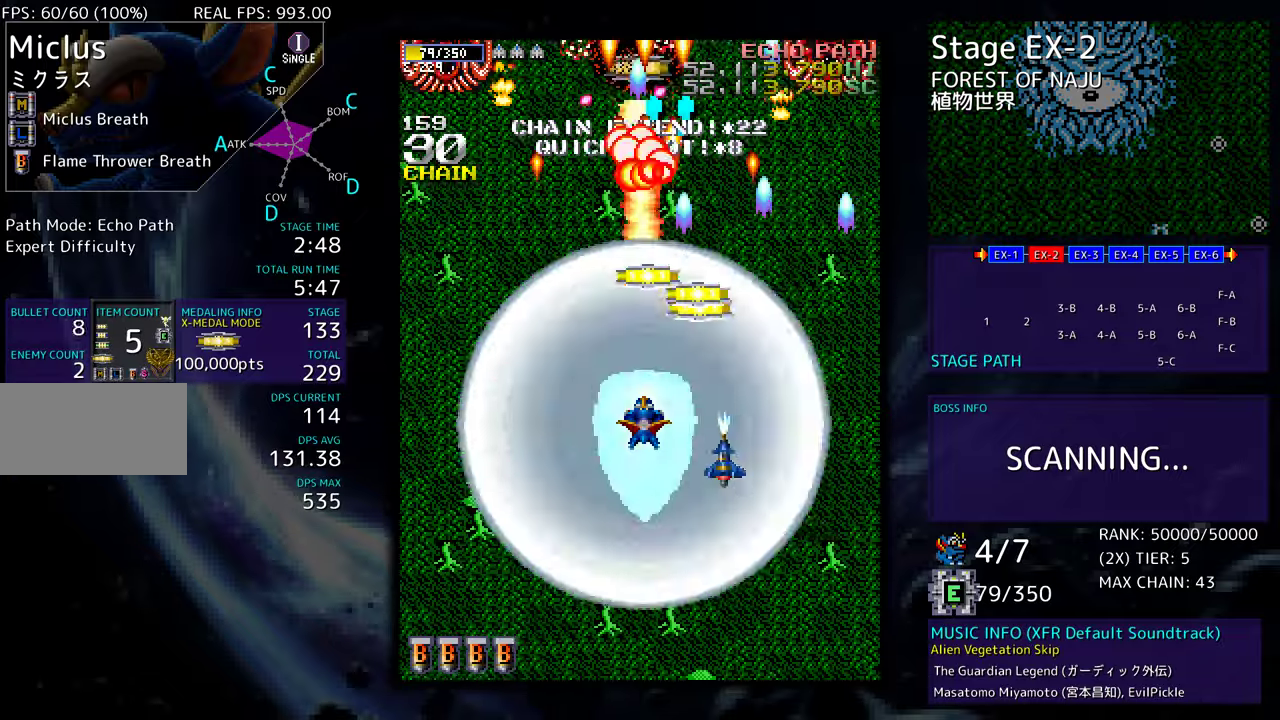
{"buttons": ["DPAD_DOWN", "DPAD_RIGHT"], "events": [[200, "DPAD_DOWN", "down"], [200, "DPAD_LEFT", "down"], [250, "DPAD_DOWN", "up"], [383, "DPAD_DOWN", "down"], [400, "DPAD_LEFT", "up"], [450, "DPAD_RIGHT", "down"]]}
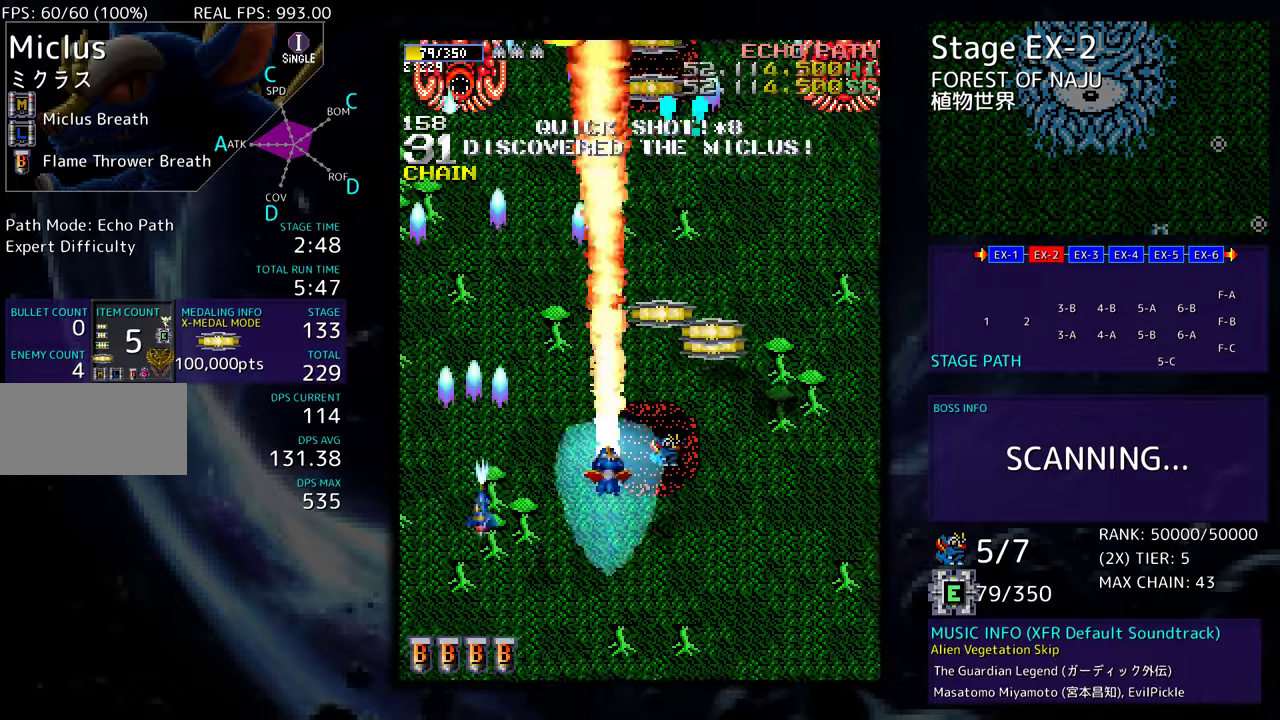
{"buttons": ["DPAD_DOWN"], "events": [[33, "DPAD_DOWN", "up"], [283, "DPAD_UP", "down"], [317, "DPAD_RIGHT", "up"], [333, "DPAD_LEFT", "down"], [417, "DPAD_UP", "up"], [483, "DPAD_DOWN", "down"], [500, "DPAD_LEFT", "up"]]}
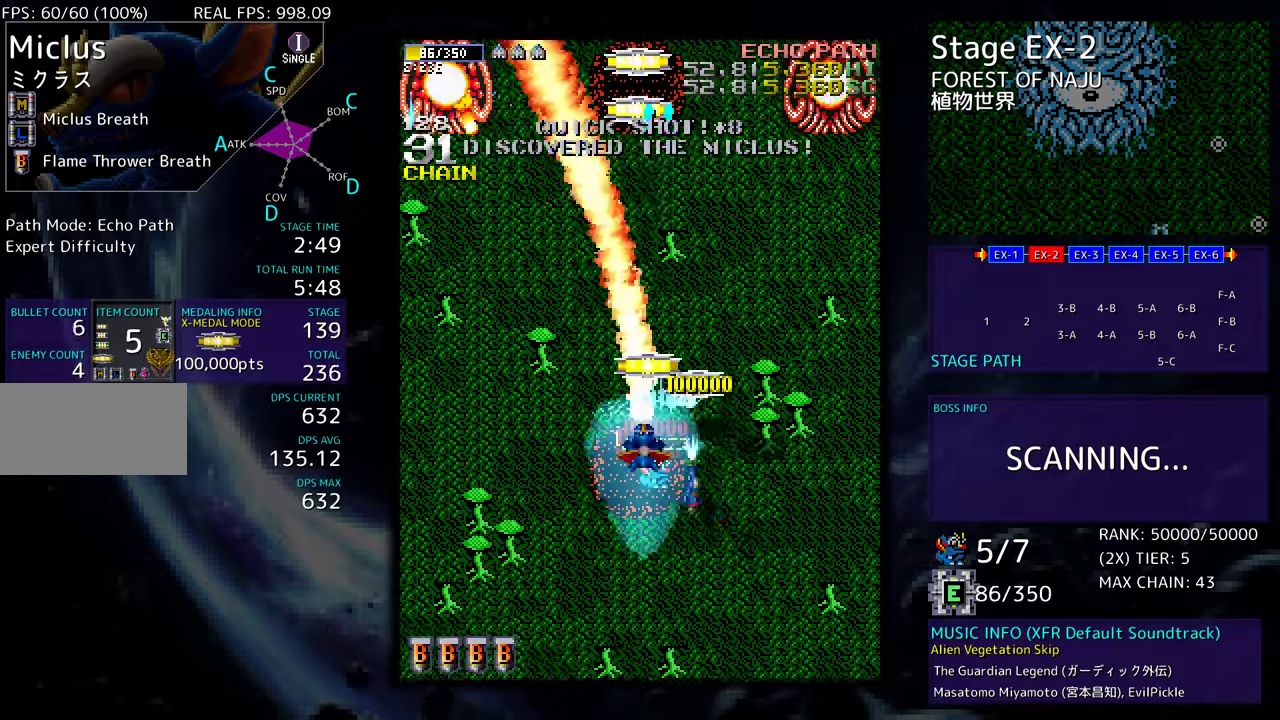
{"buttons": ["DPAD_RIGHT"], "events": [[133, "DPAD_DOWN", "up"], [283, "DPAD_UP", "down"], [300, "DPAD_LEFT", "down"], [400, "DPAD_LEFT", "up"], [400, "DPAD_RIGHT", "down"], [433, "DPAD_UP", "up"]]}
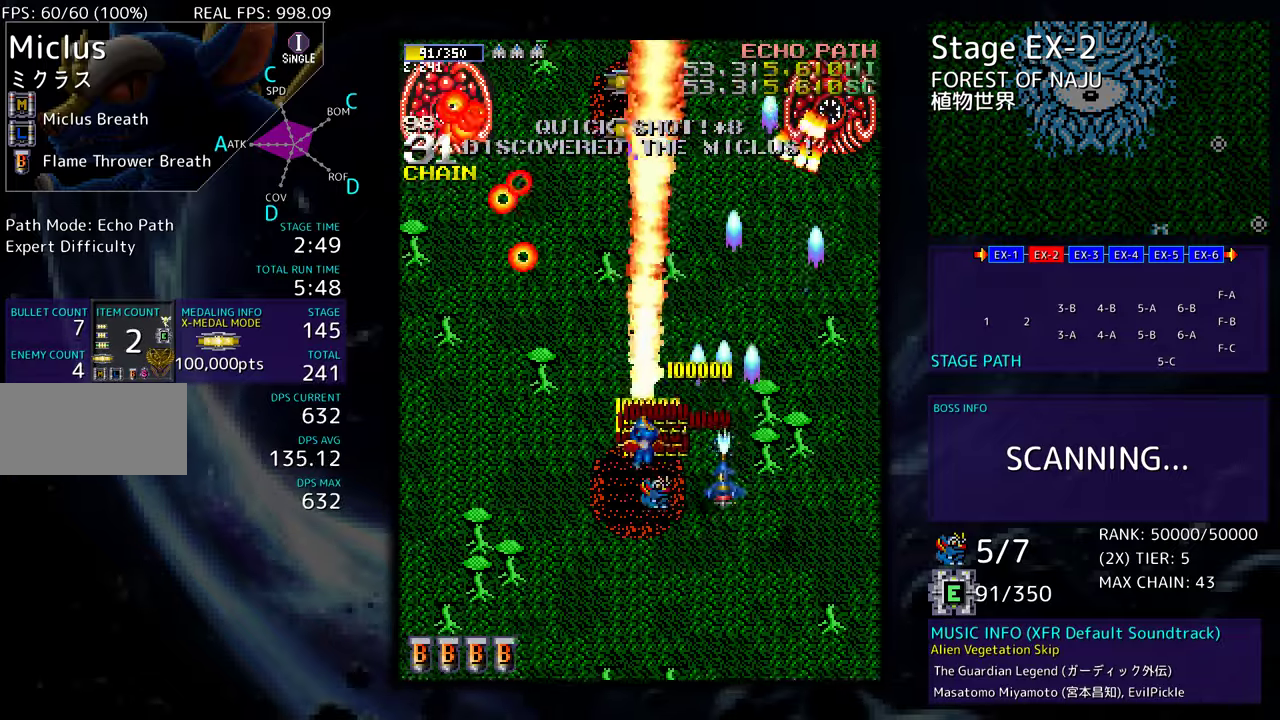
{"buttons": ["DPAD_RIGHT"], "events": [[33, "DPAD_DOWN", "down"], [283, "DPAD_RIGHT", "up"], [300, "DPAD_LEFT", "down"], [333, "DPAD_DOWN", "up"], [417, "DPAD_LEFT", "up"], [417, "DPAD_UP", "down"], [433, "DPAD_RIGHT", "down"], [433, "DPAD_UP", "up"]]}
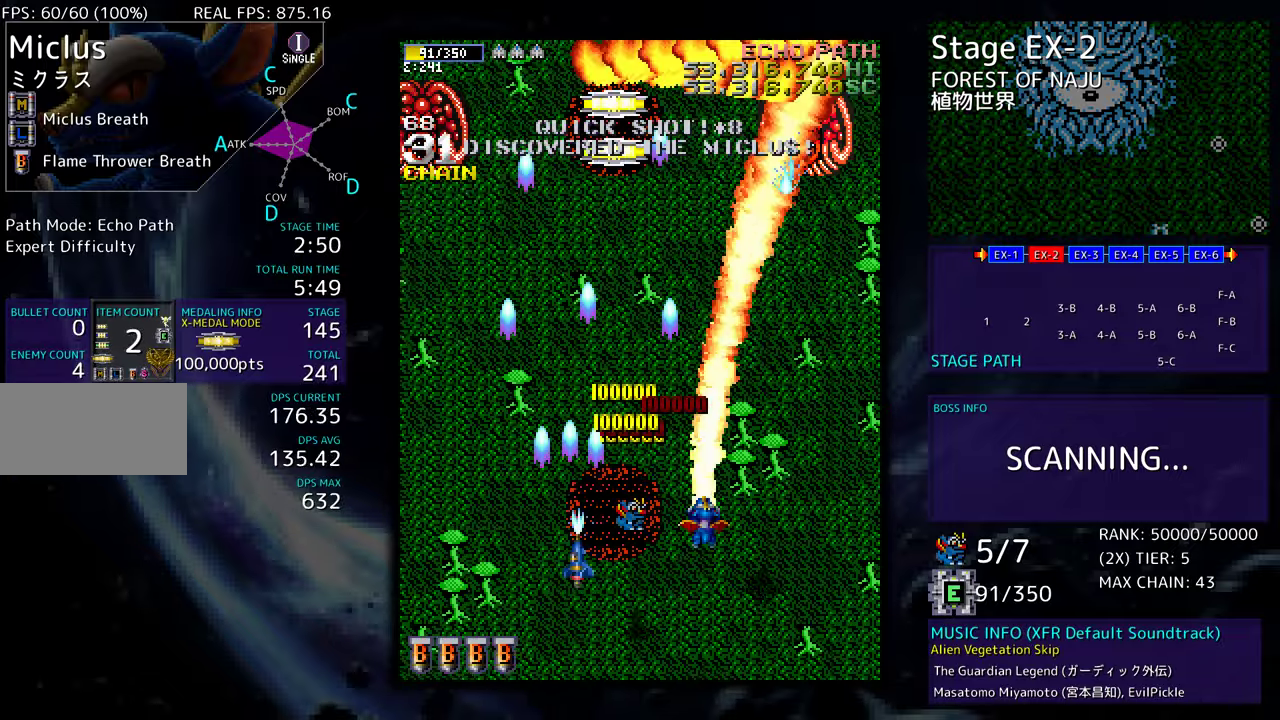
{"buttons": ["DPAD_RIGHT"], "events": [[200, "DPAD_UP", "down"], [217, "DPAD_RIGHT", "up"], [250, "DPAD_LEFT", "down"], [367, "DPAD_LEFT", "up"], [383, "DPAD_RIGHT", "down"], [400, "DPAD_UP", "up"]]}
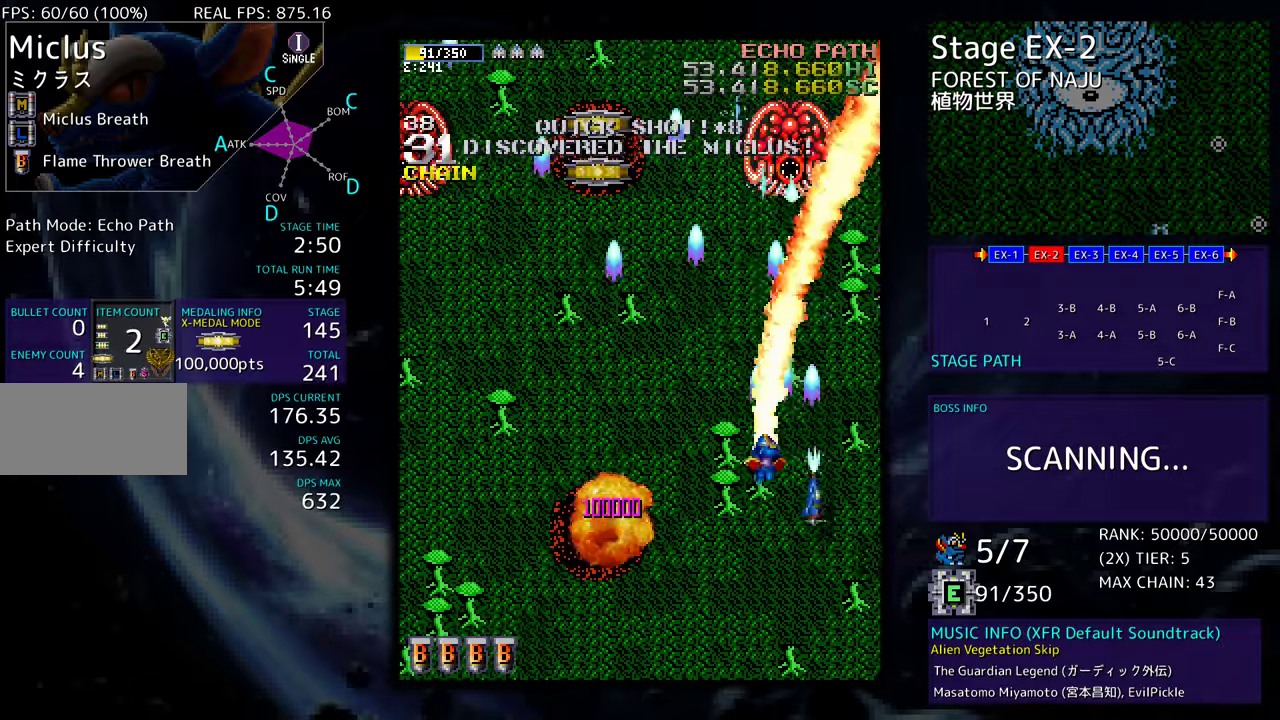
{"buttons": ["DPAD_LEFT"], "events": [[100, "DPAD_RIGHT", "up"], [117, "DPAD_LEFT", "down"]]}
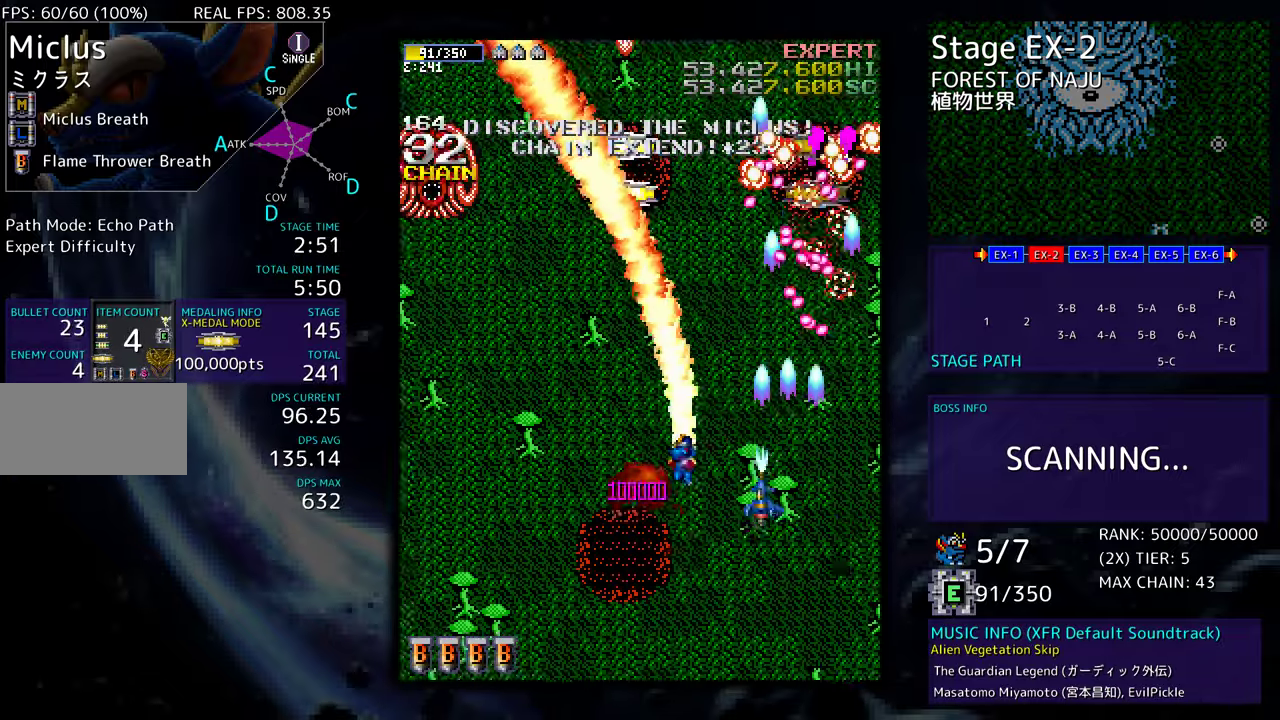
{"buttons": ["DPAD_LEFT"], "events": []}